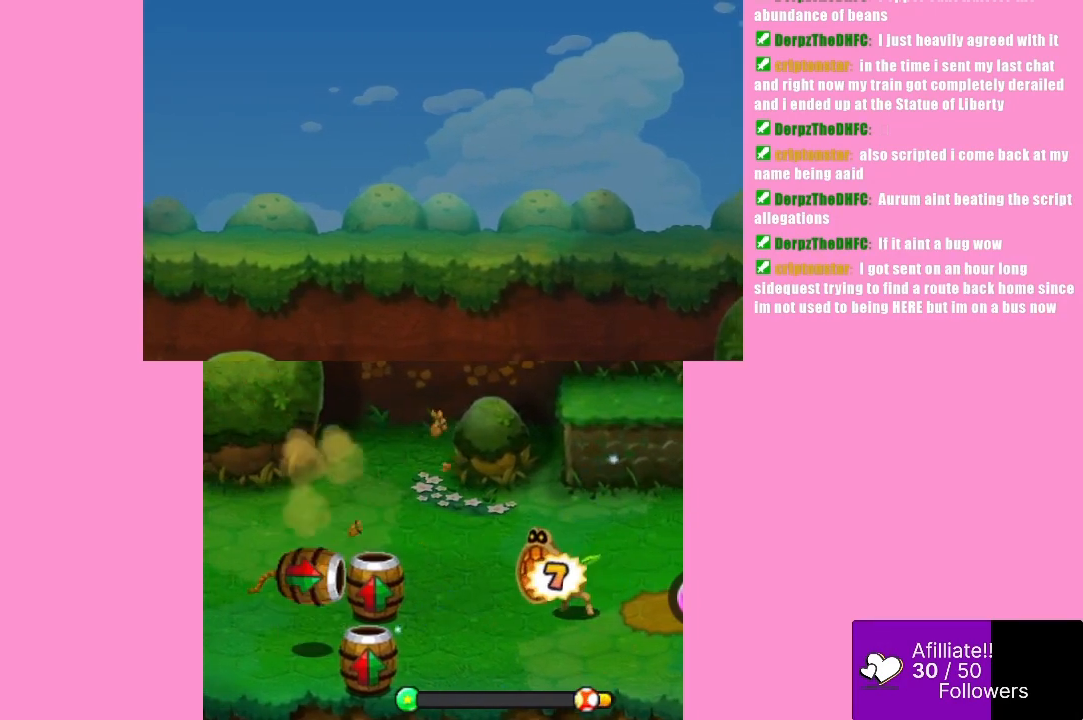
Gameplay with a controller (Xbox layout); each line is a JSON object with the inputs held at the frame after it. "events" lists button and stick changes between this image and that frame as [ms after this image, input, new state], when the widget could be followed in between. Not read: L3 R3 right_stick.
{"buttons": ["A"], "left_stick": "center", "events": [[33, "A", "down"]]}
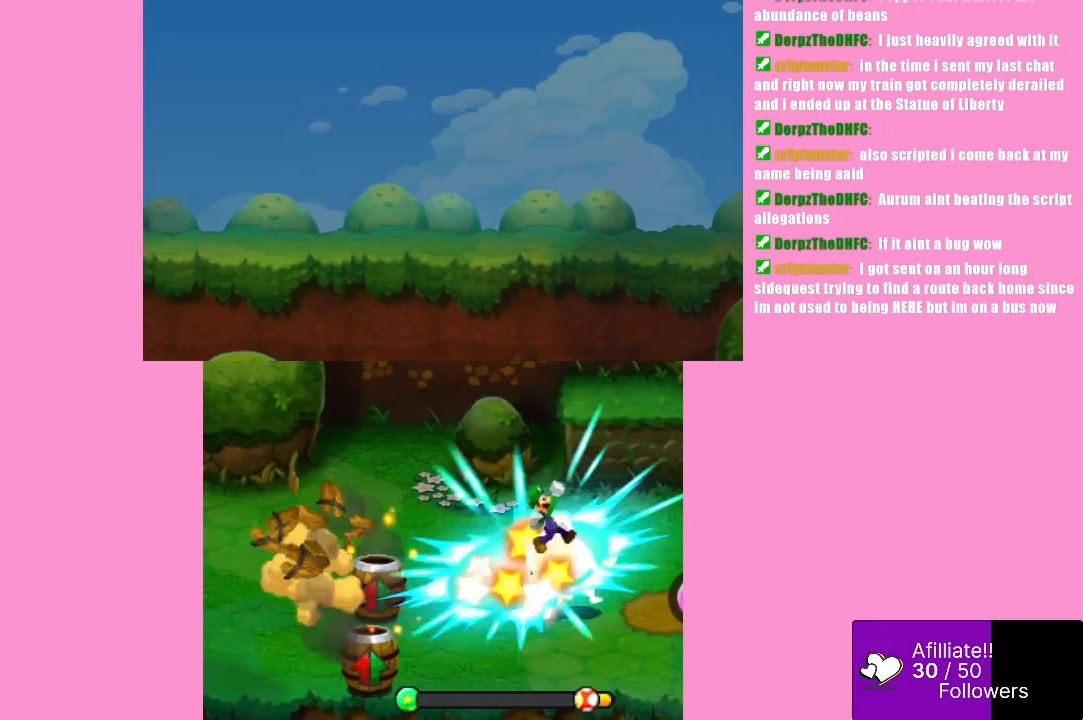
{"buttons": [], "left_stick": "center", "events": [[33, "A", "up"]]}
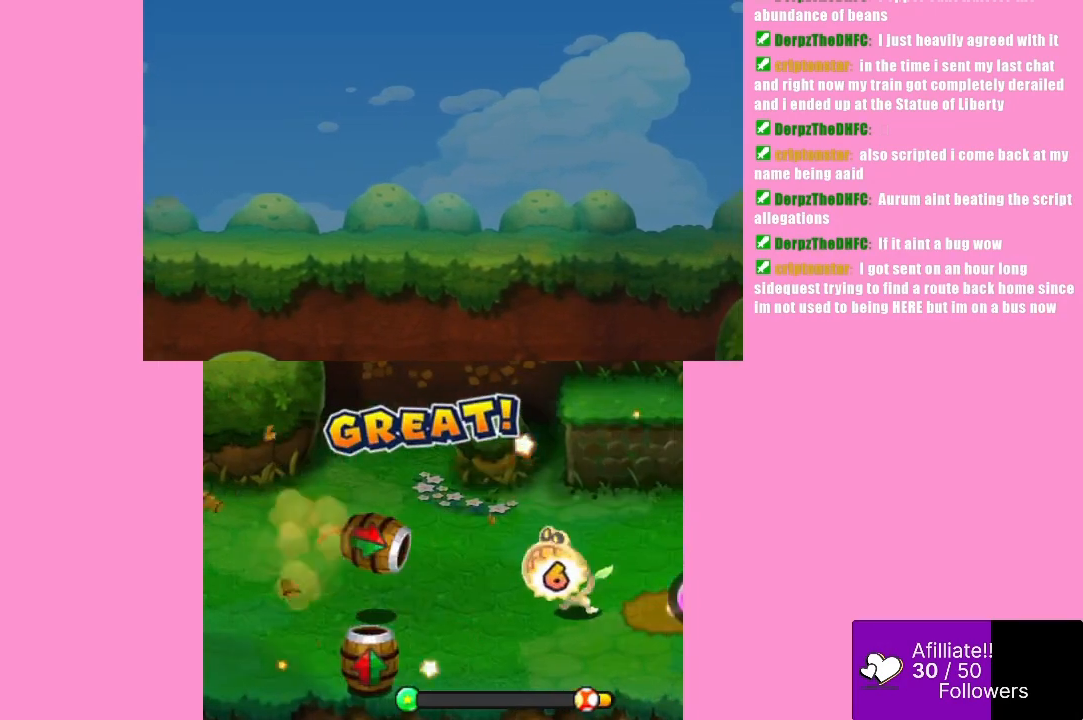
{"buttons": ["A"], "left_stick": "center", "events": [[67, "A", "down"]]}
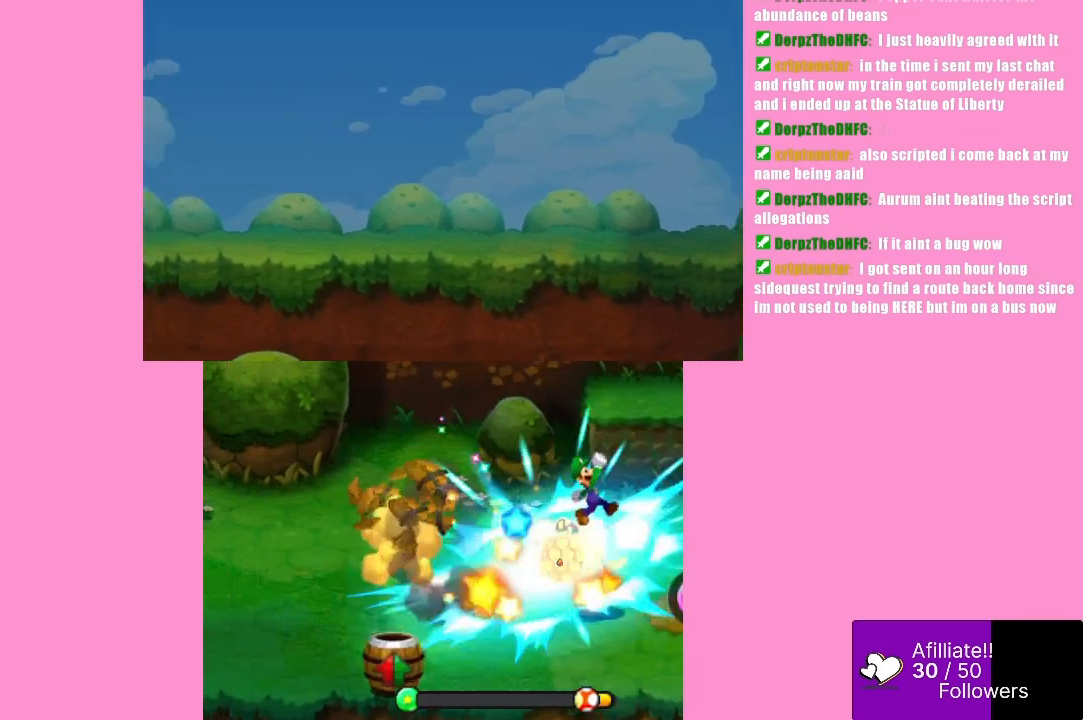
{"buttons": [], "left_stick": "center", "events": [[67, "A", "up"]]}
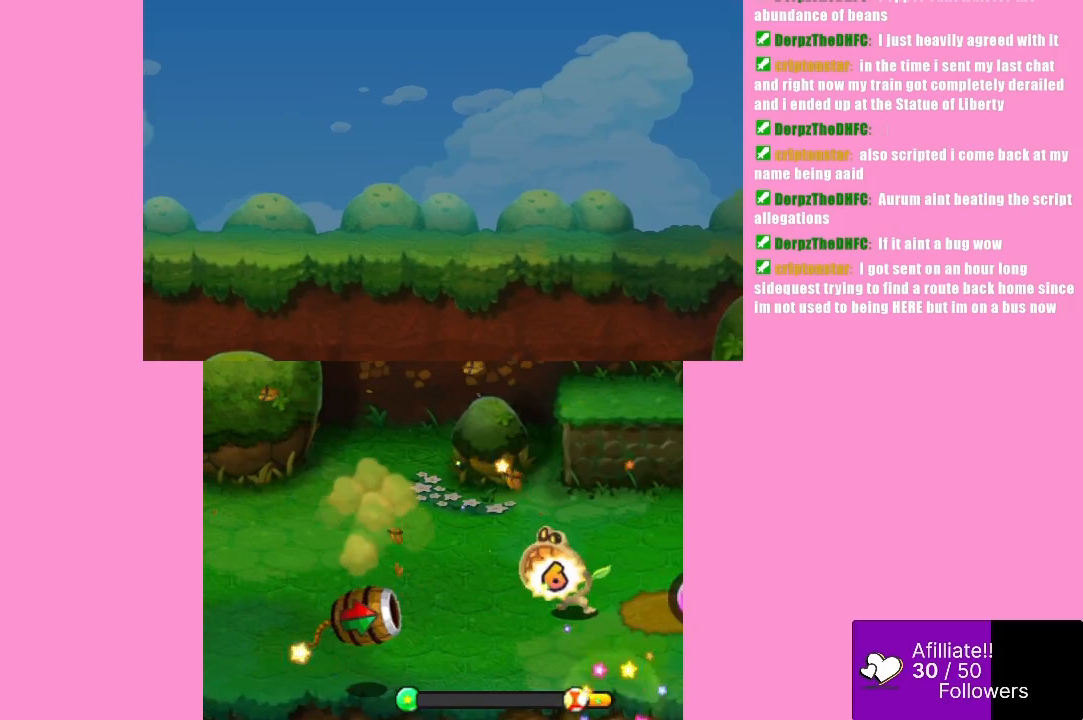
{"buttons": [], "left_stick": "center", "events": [[100, "B", "down"], [400, "B", "up"]]}
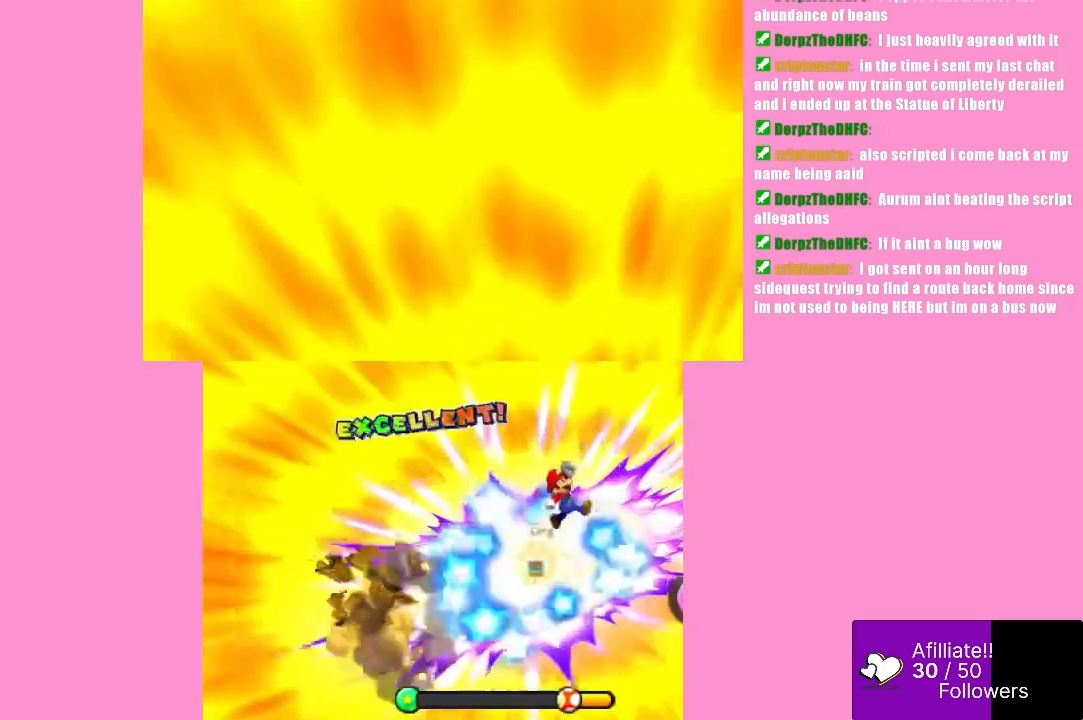
{"buttons": [], "left_stick": "center", "events": []}
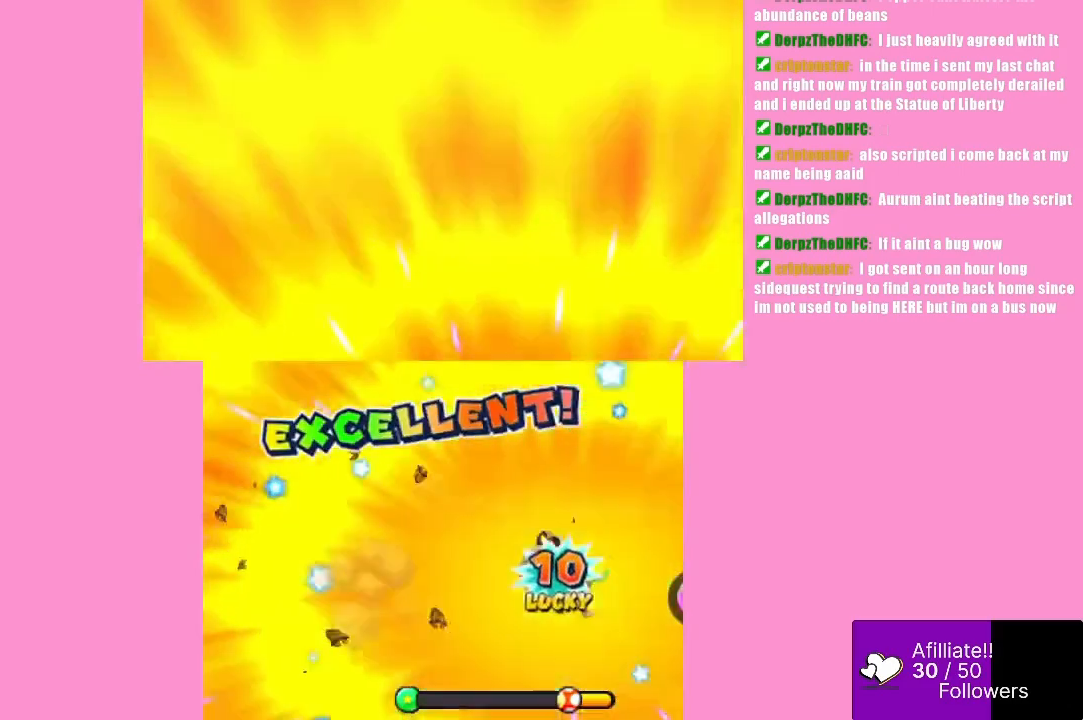
{"buttons": [], "left_stick": "center", "events": []}
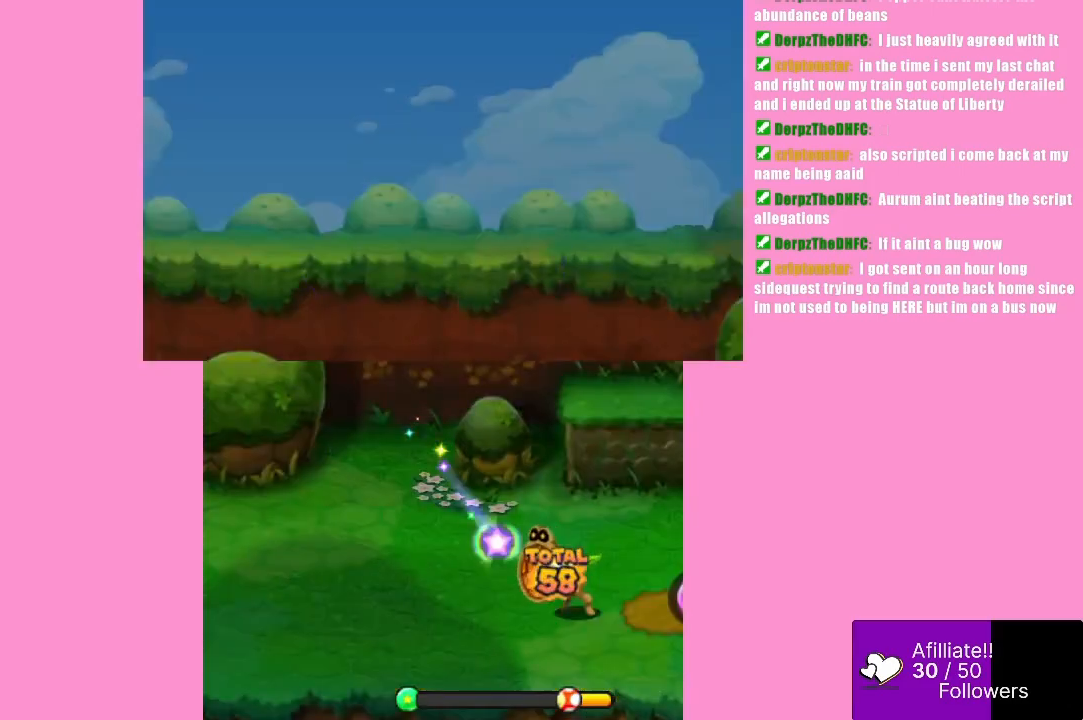
{"buttons": [], "left_stick": "center", "events": []}
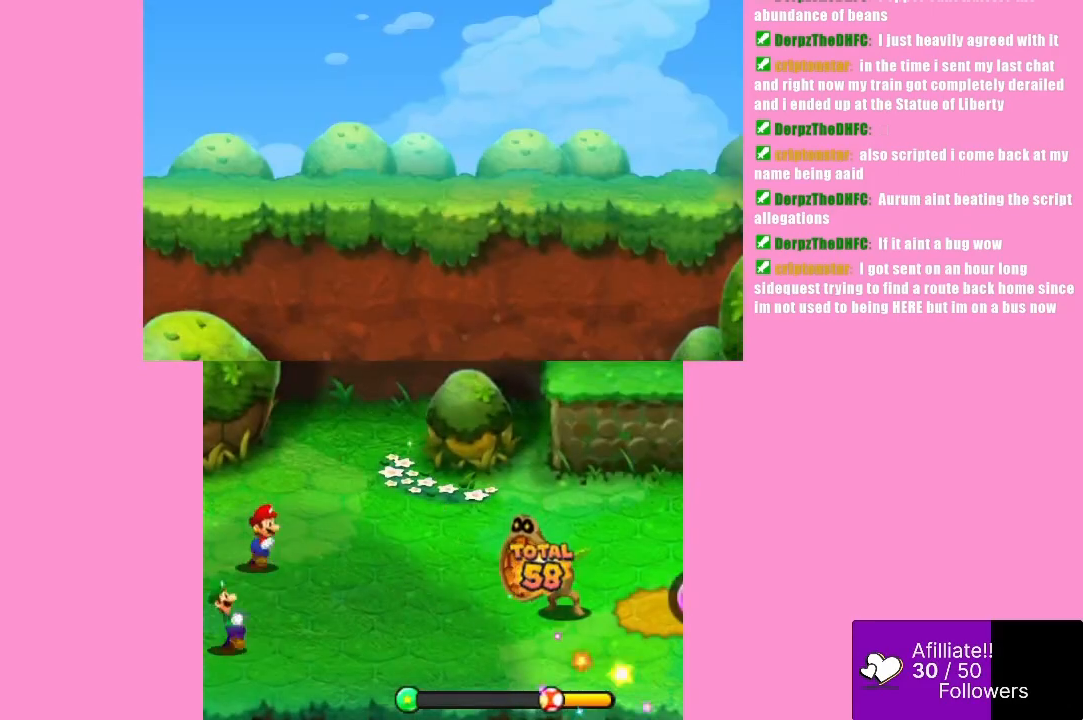
{"buttons": [], "left_stick": "center", "events": []}
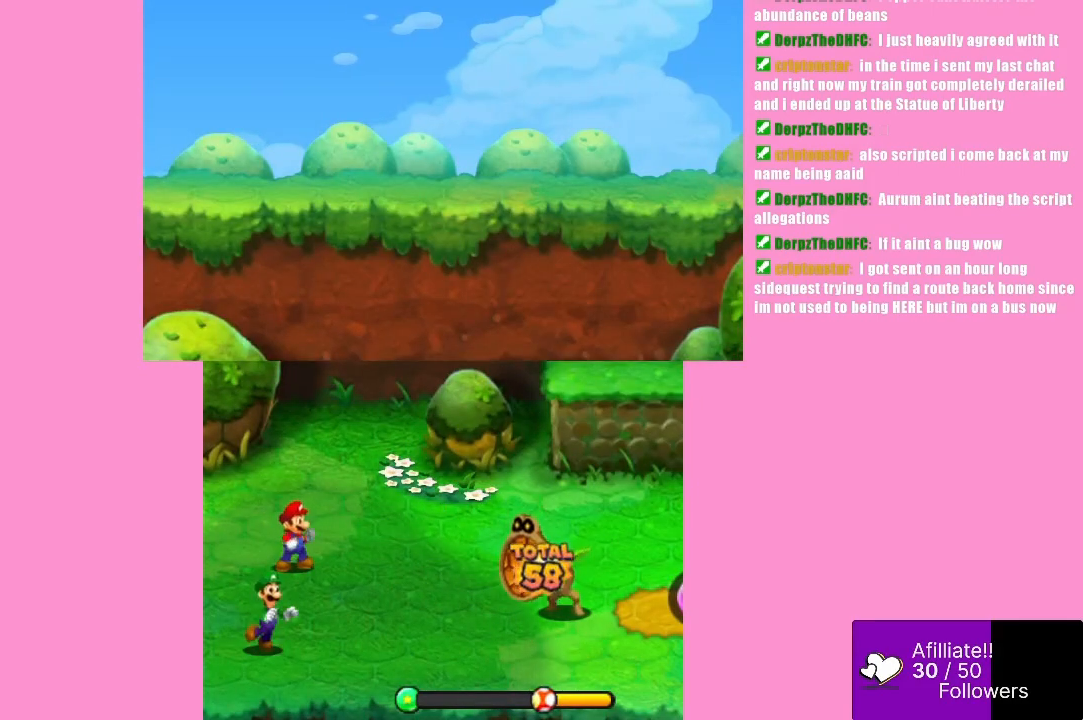
{"buttons": [], "left_stick": "center", "events": []}
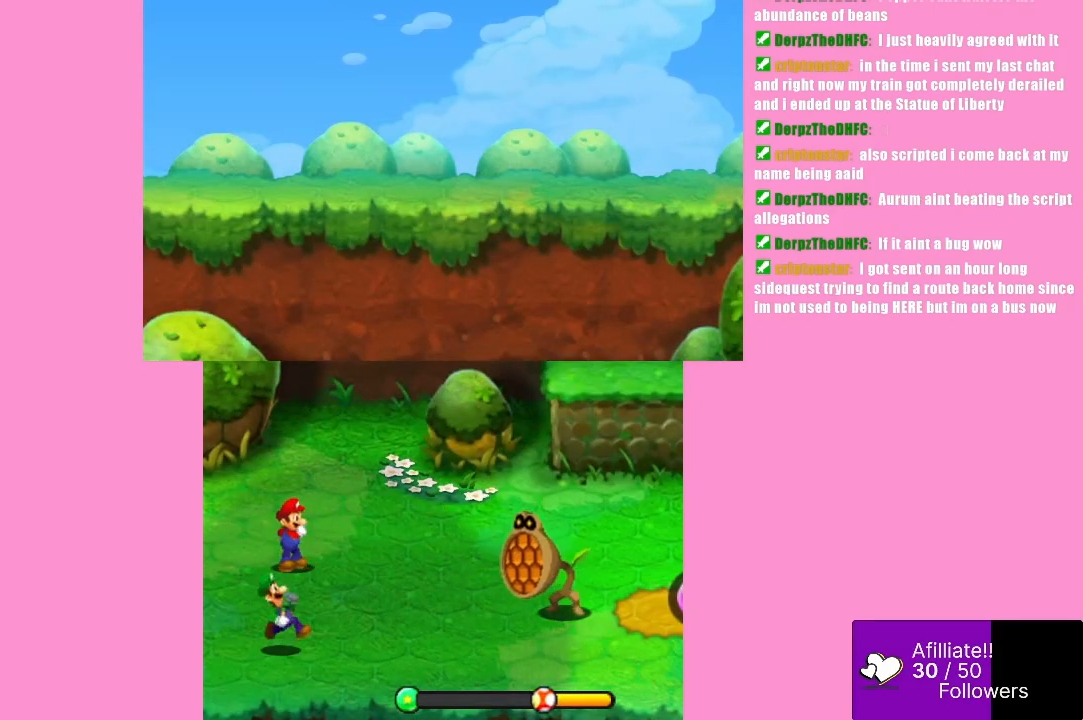
{"buttons": [], "left_stick": "center", "events": []}
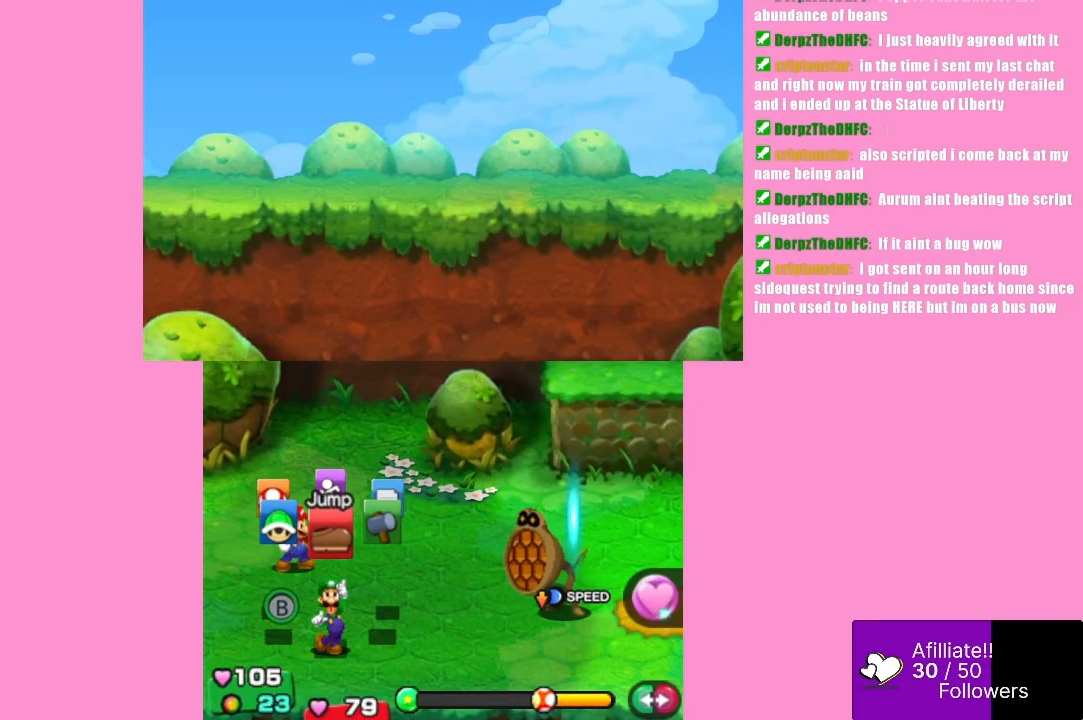
{"buttons": [], "left_stick": "center", "events": []}
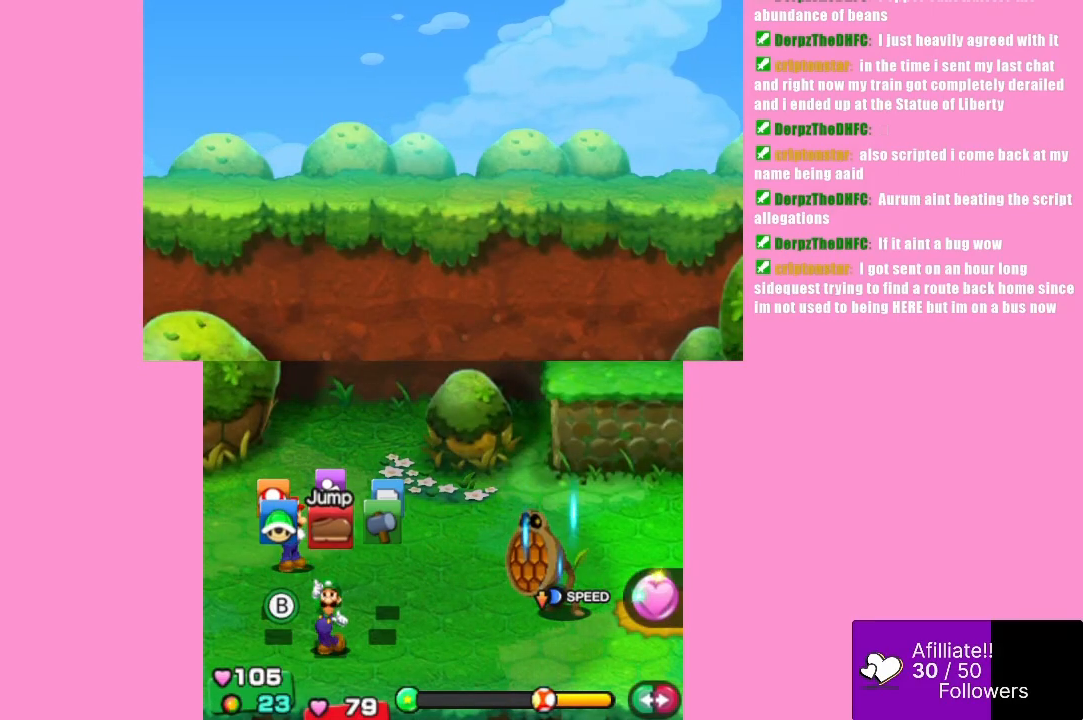
{"buttons": [], "left_stick": "center", "events": []}
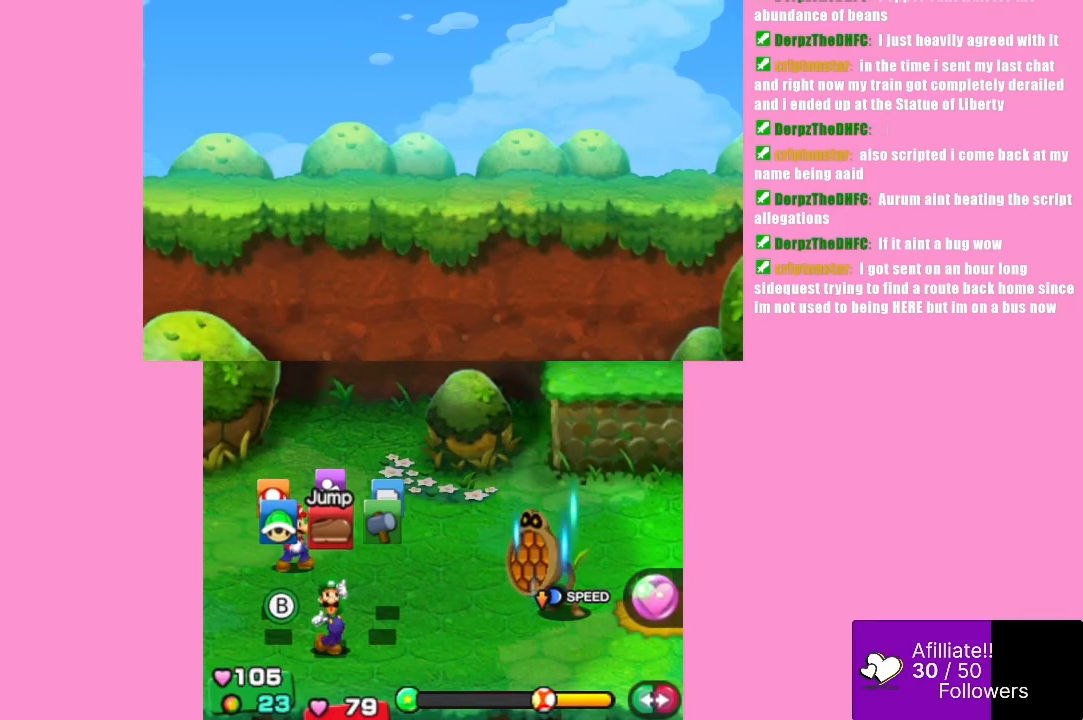
{"buttons": [], "left_stick": "center", "events": [[133, "left_stick", "left"], [267, "left_stick", "center"], [333, "A", "down"], [500, "A", "up"]]}
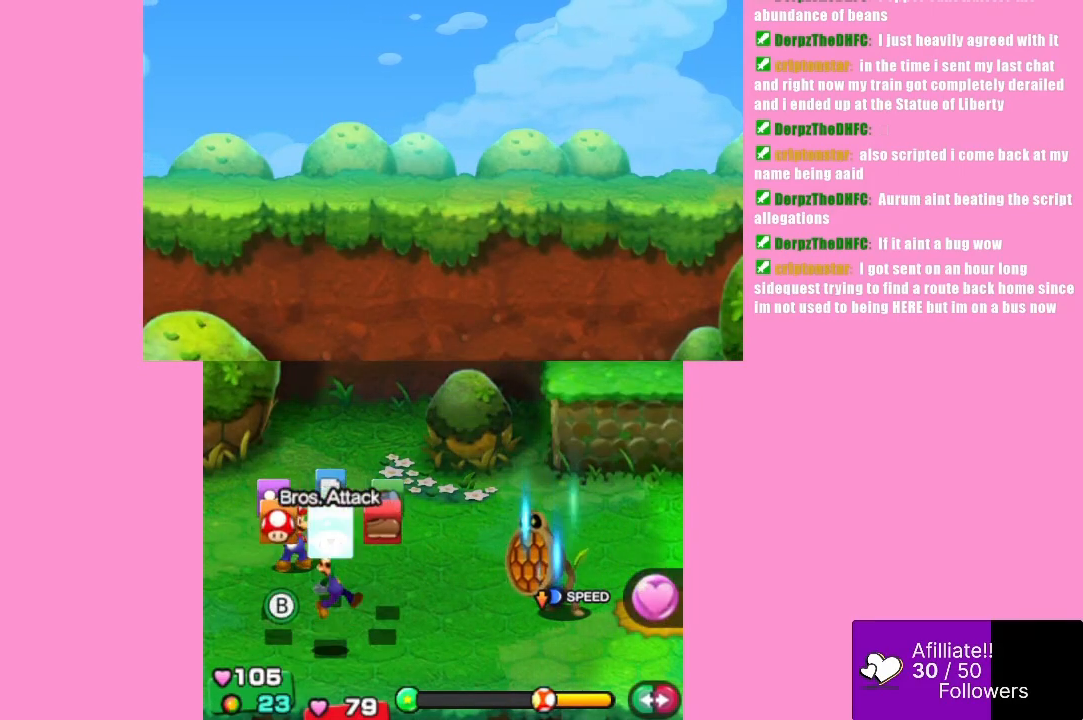
{"buttons": [], "left_stick": "center", "events": []}
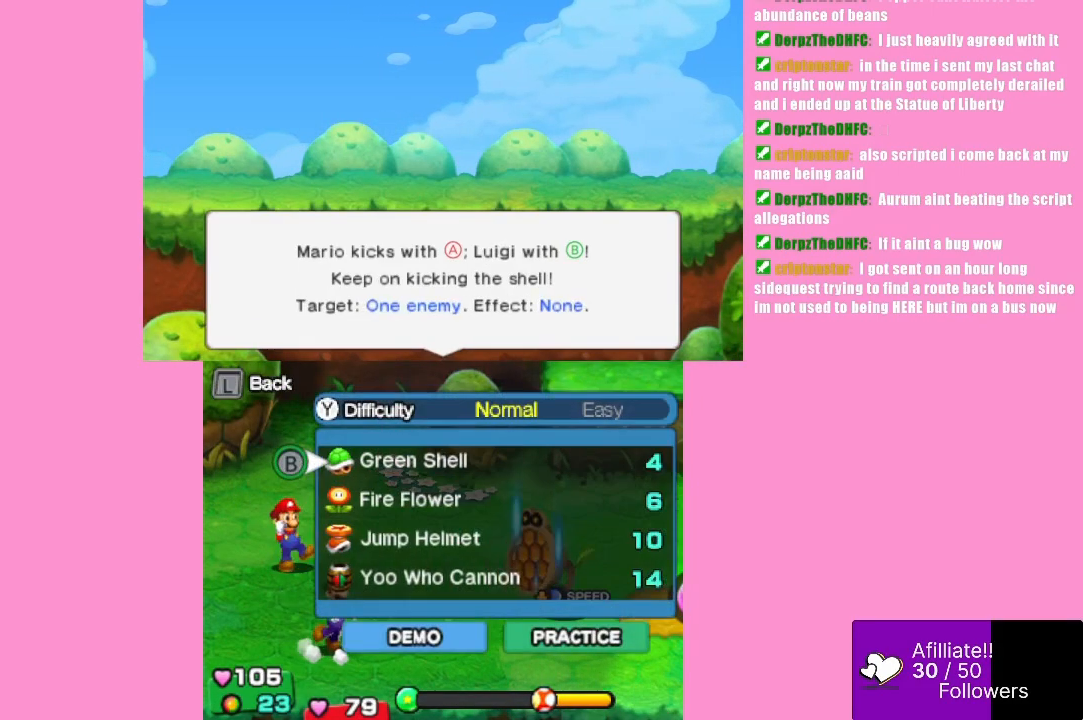
{"buttons": ["A"], "left_stick": "center", "events": [[167, "left_stick", "up"], [300, "left_stick", "center"], [500, "A", "down"]]}
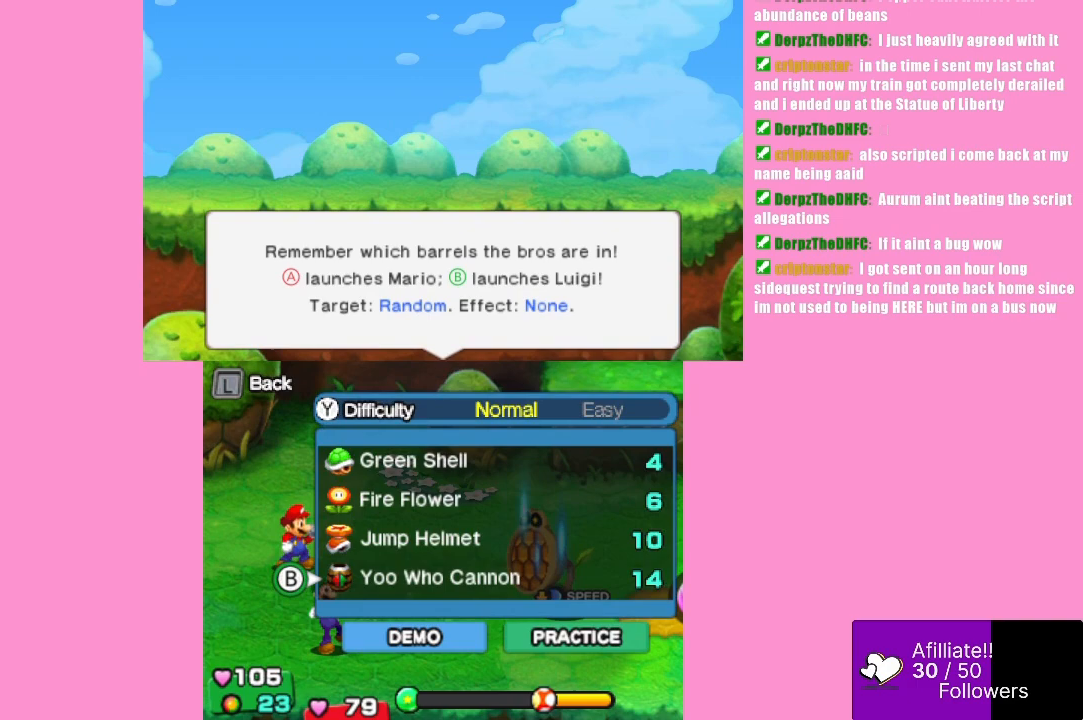
{"buttons": [], "left_stick": "center", "events": [[167, "A", "up"]]}
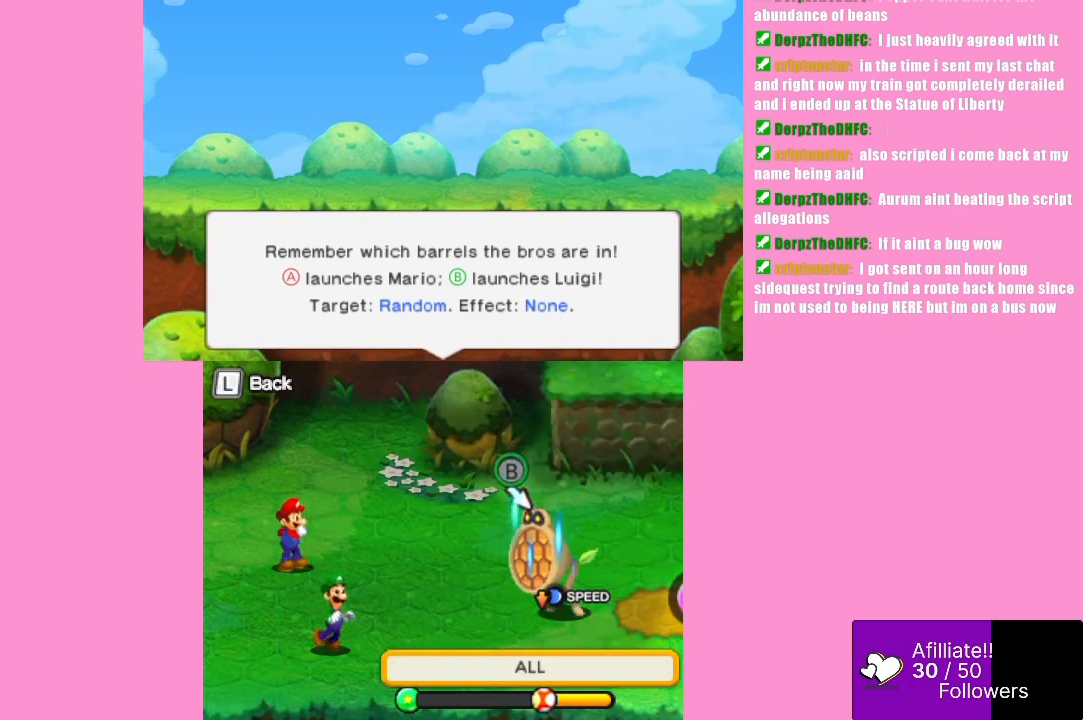
{"buttons": ["A"], "left_stick": "center", "events": [[467, "A", "down"]]}
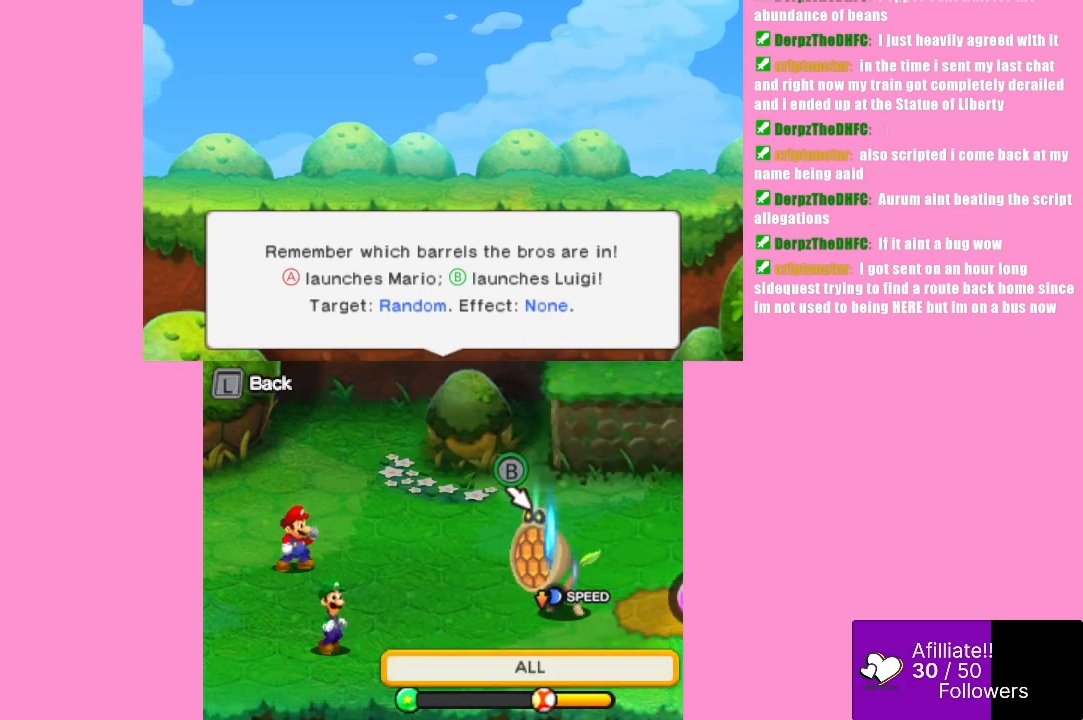
{"buttons": [], "left_stick": "center", "events": [[167, "A", "up"]]}
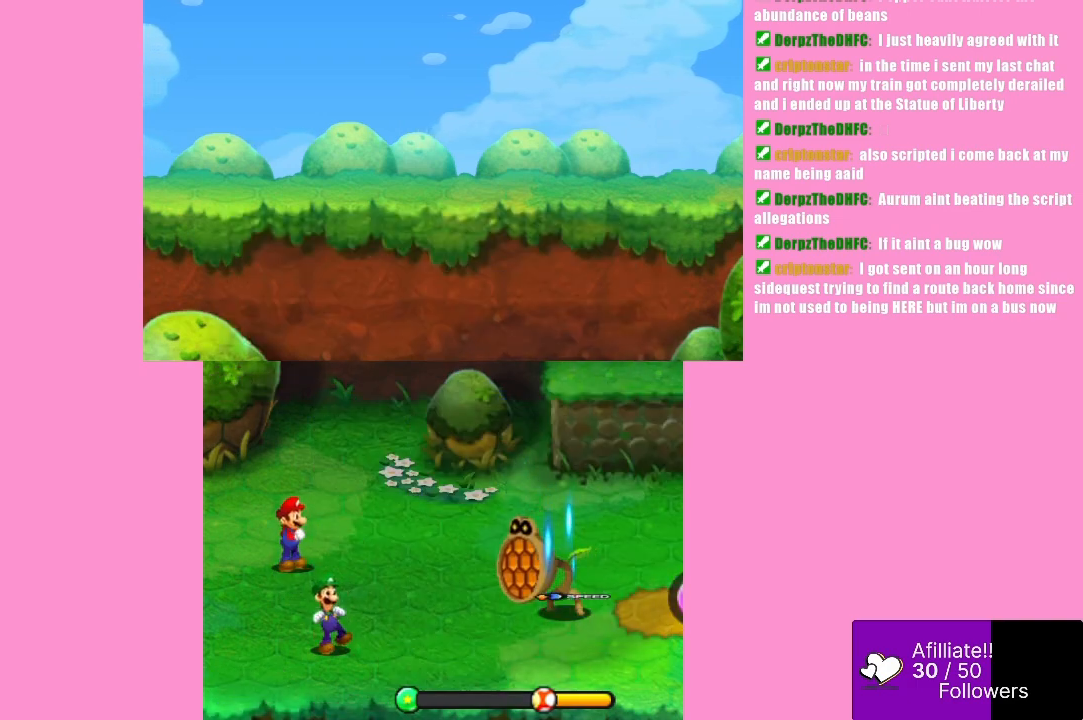
{"buttons": [], "left_stick": "center", "events": []}
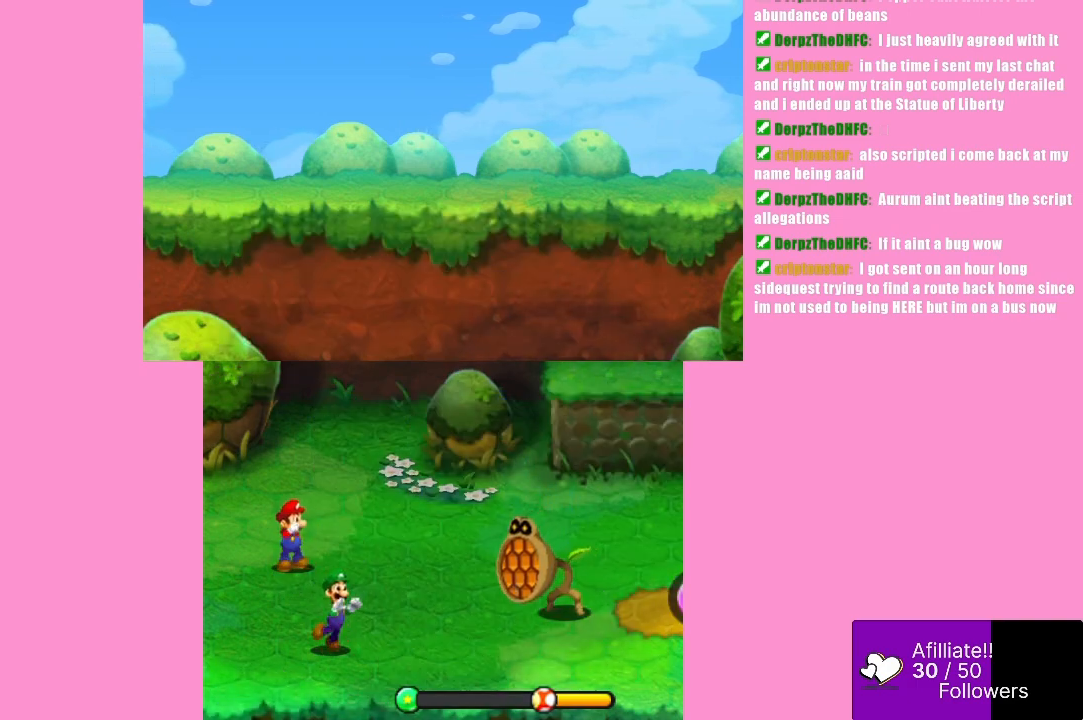
{"buttons": [], "left_stick": "center", "events": []}
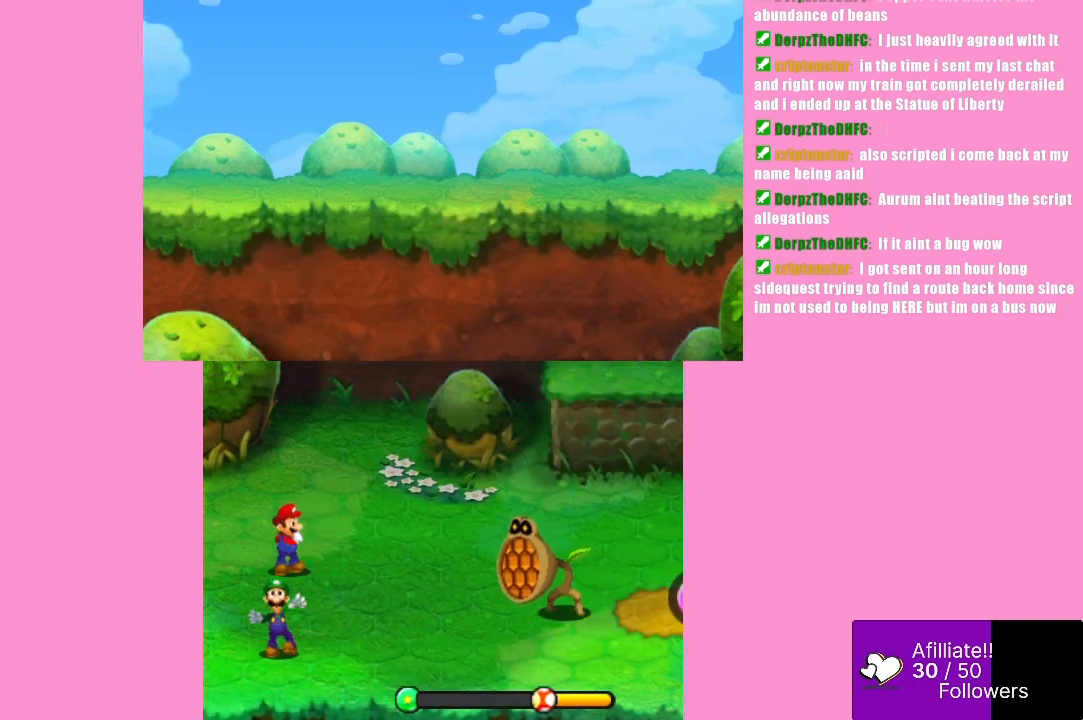
{"buttons": [], "left_stick": "center", "events": []}
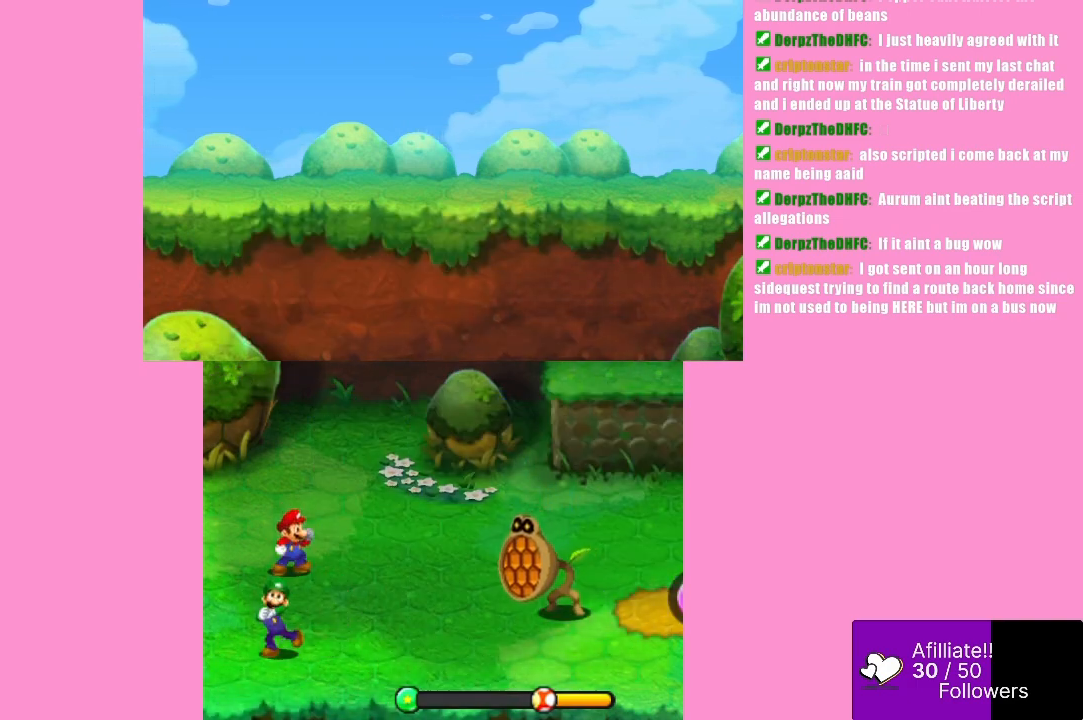
{"buttons": ["A"], "left_stick": "center", "events": [[333, "A", "down"]]}
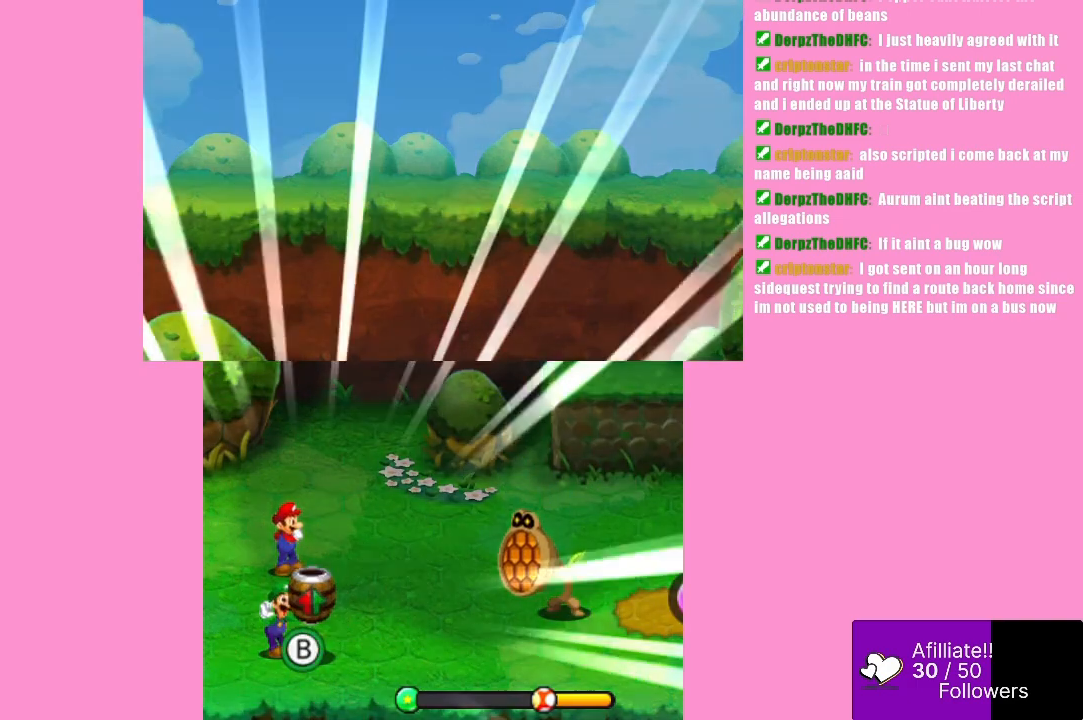
{"buttons": [], "left_stick": "center", "events": [[133, "A", "up"], [200, "A", "down"], [300, "A", "up"]]}